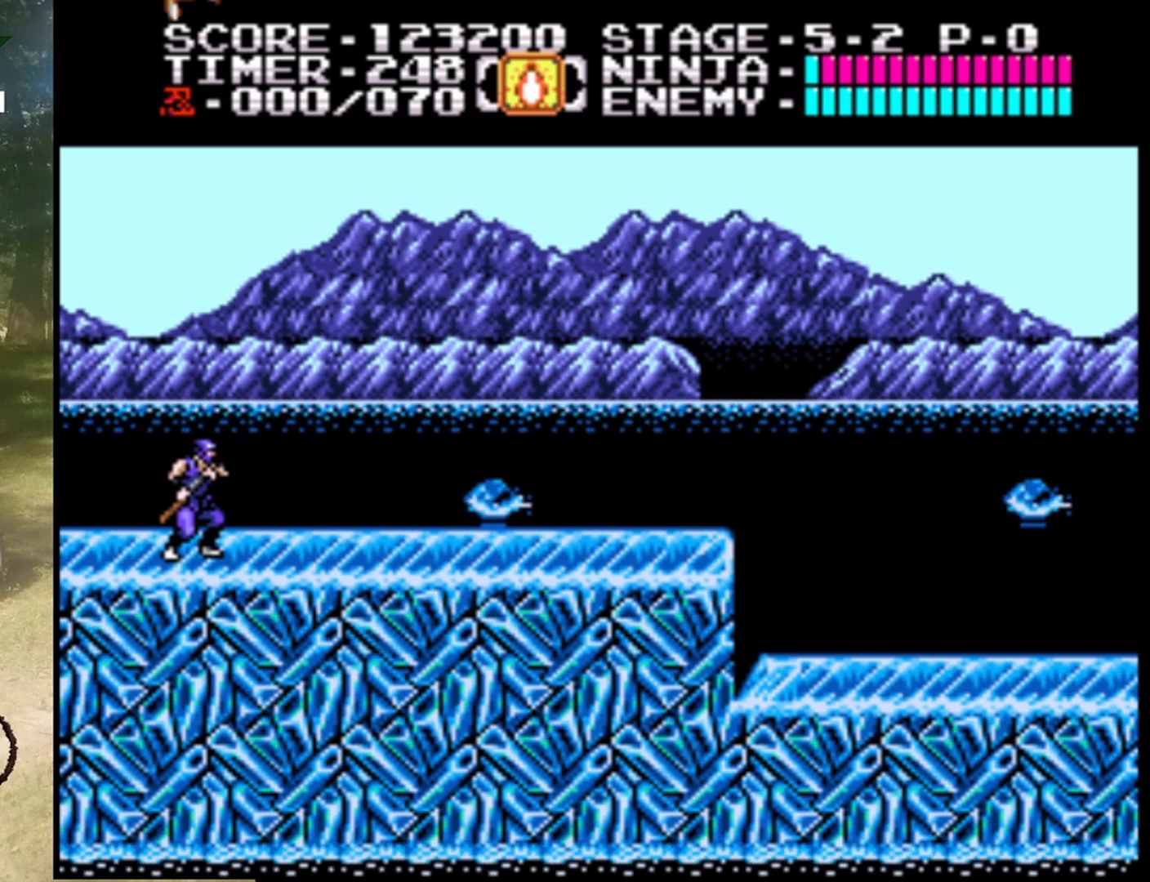
Gameplay with a controller (Nintendo layout); each line is a JSON object with the inputs held at the frame after it. "events" lists button and stick changes between this image and that frame as [ms after this image, input, new state], when the widget could be followed in between. Not read: L1 L3 R1 R3.
{"buttons": ["DPAD_RIGHT"], "events": [[433, "DPAD_RIGHT", "down"]]}
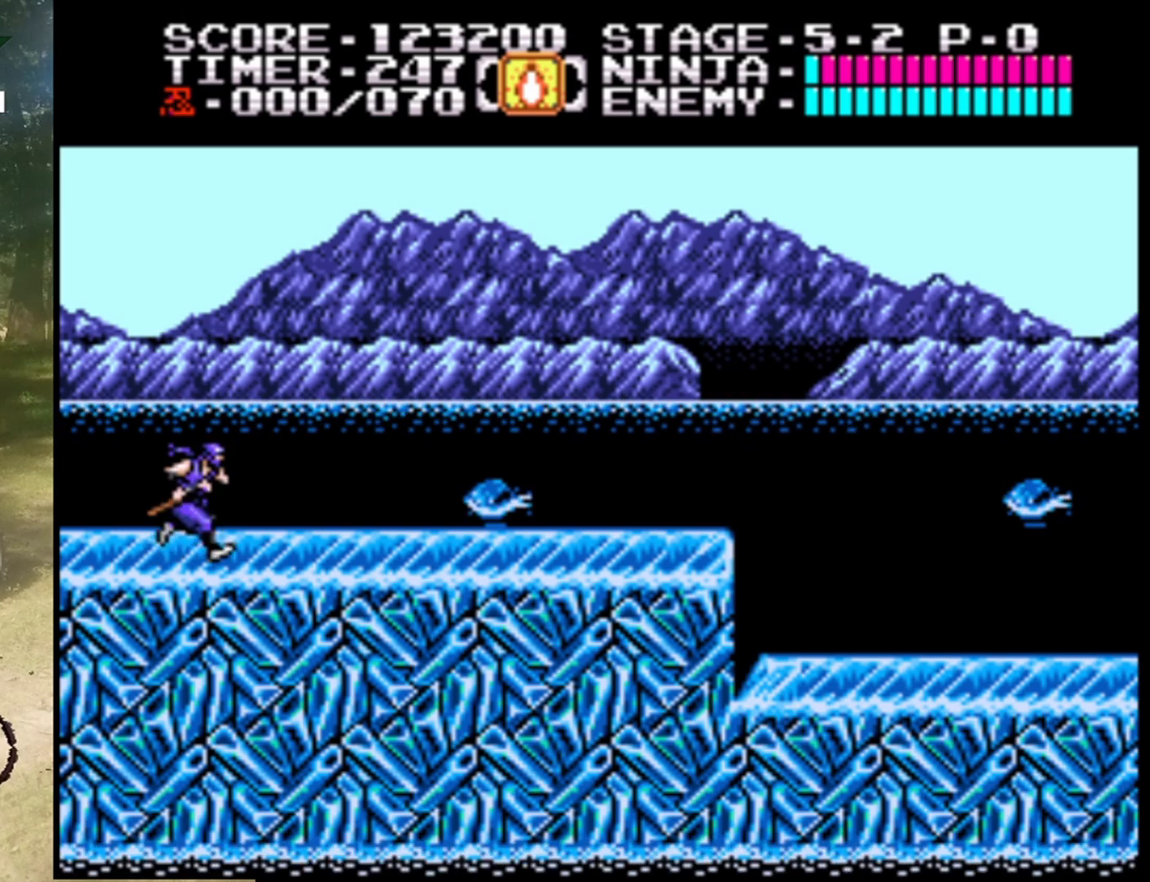
{"buttons": ["DPAD_RIGHT"], "events": []}
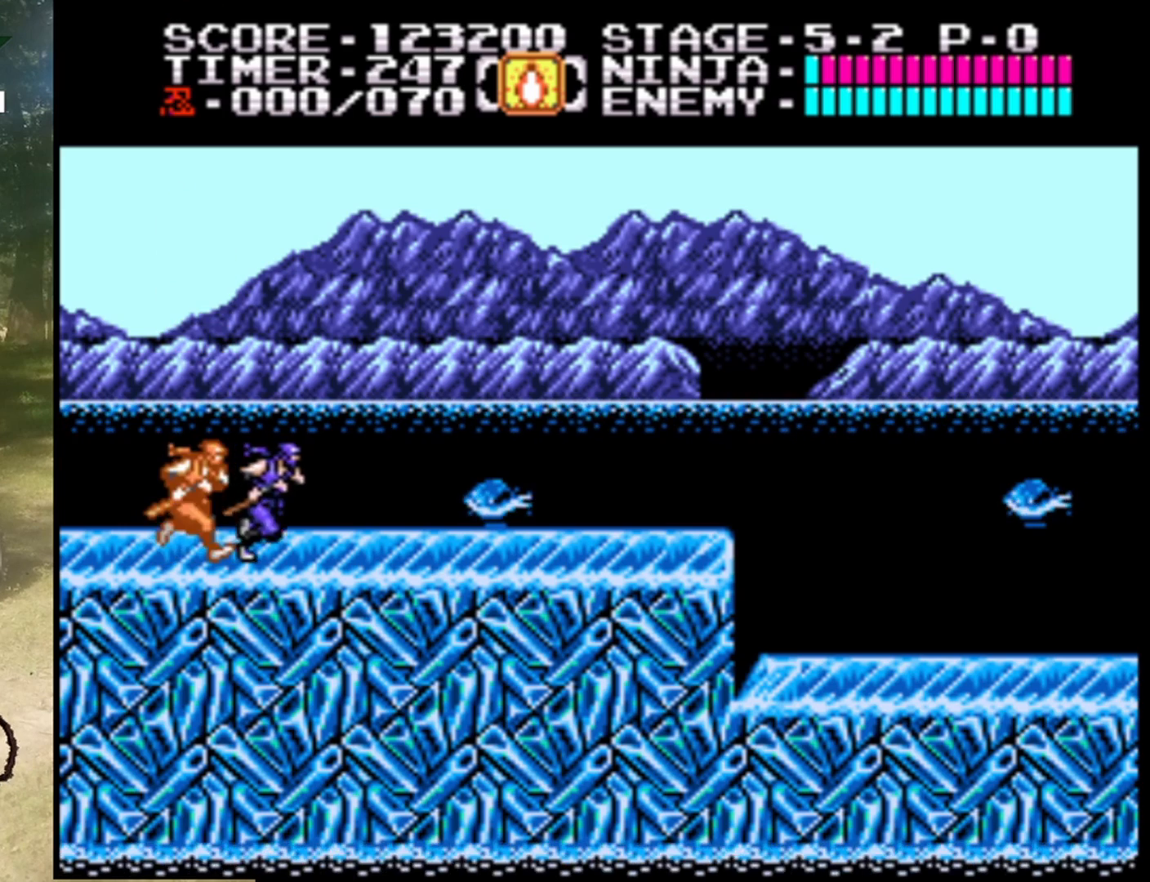
{"buttons": ["DPAD_RIGHT"], "events": []}
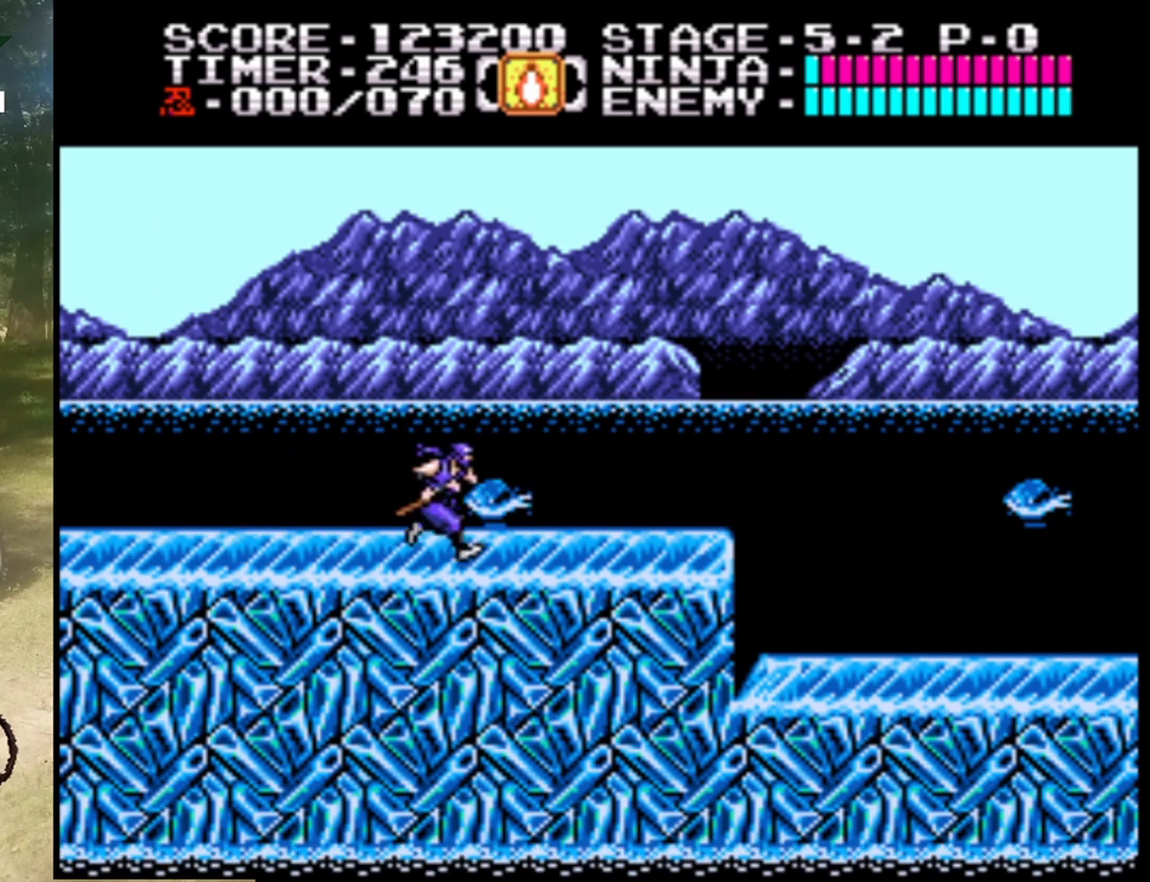
{"buttons": [], "events": [[467, "DPAD_RIGHT", "up"]]}
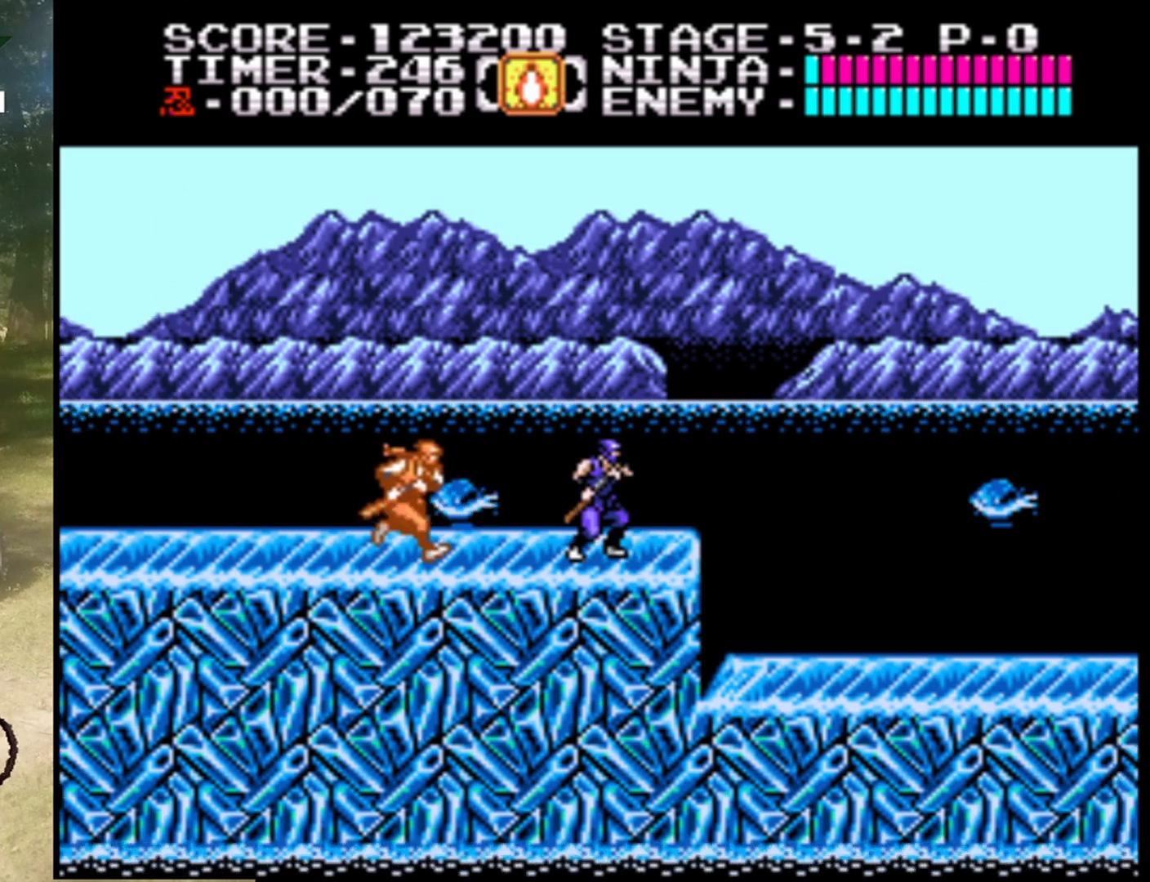
{"buttons": [], "events": []}
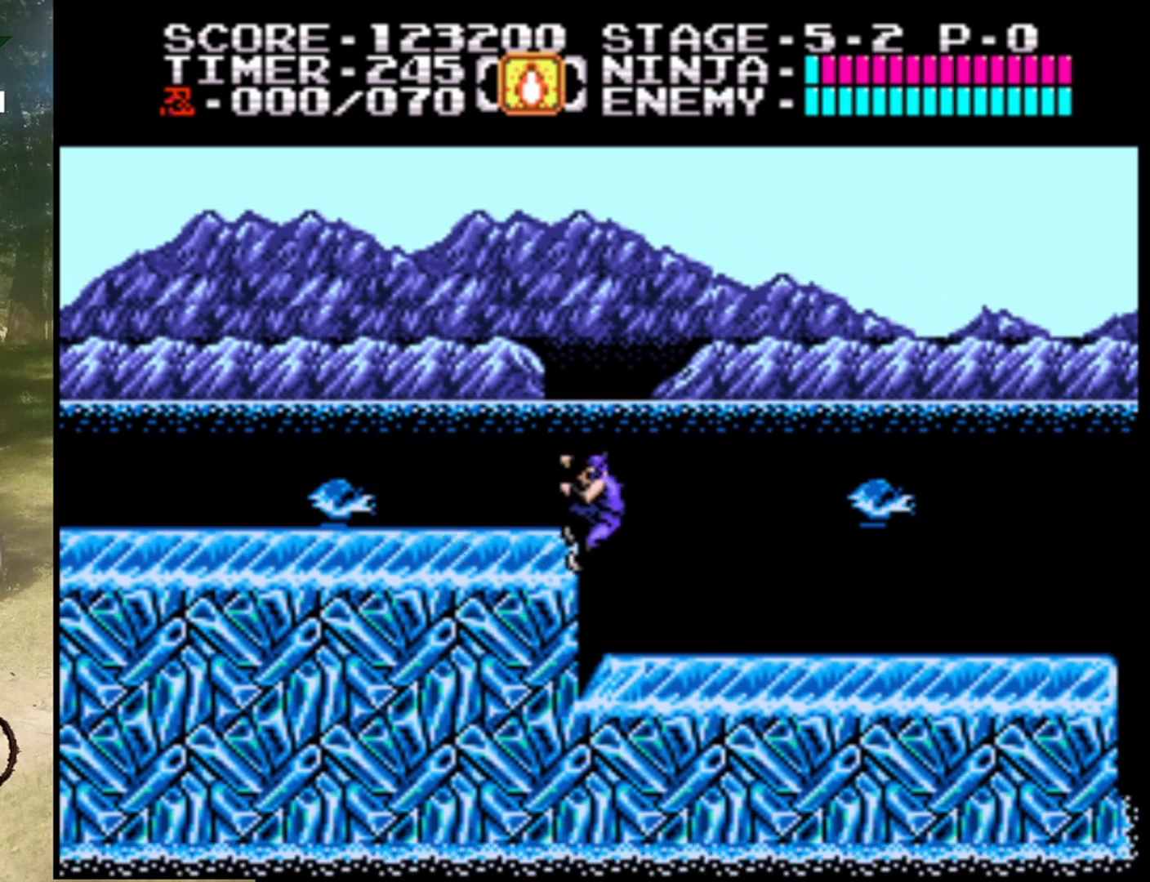
{"buttons": ["A", "DPAD_RIGHT"], "events": [[333, "DPAD_RIGHT", "down"], [467, "A", "down"]]}
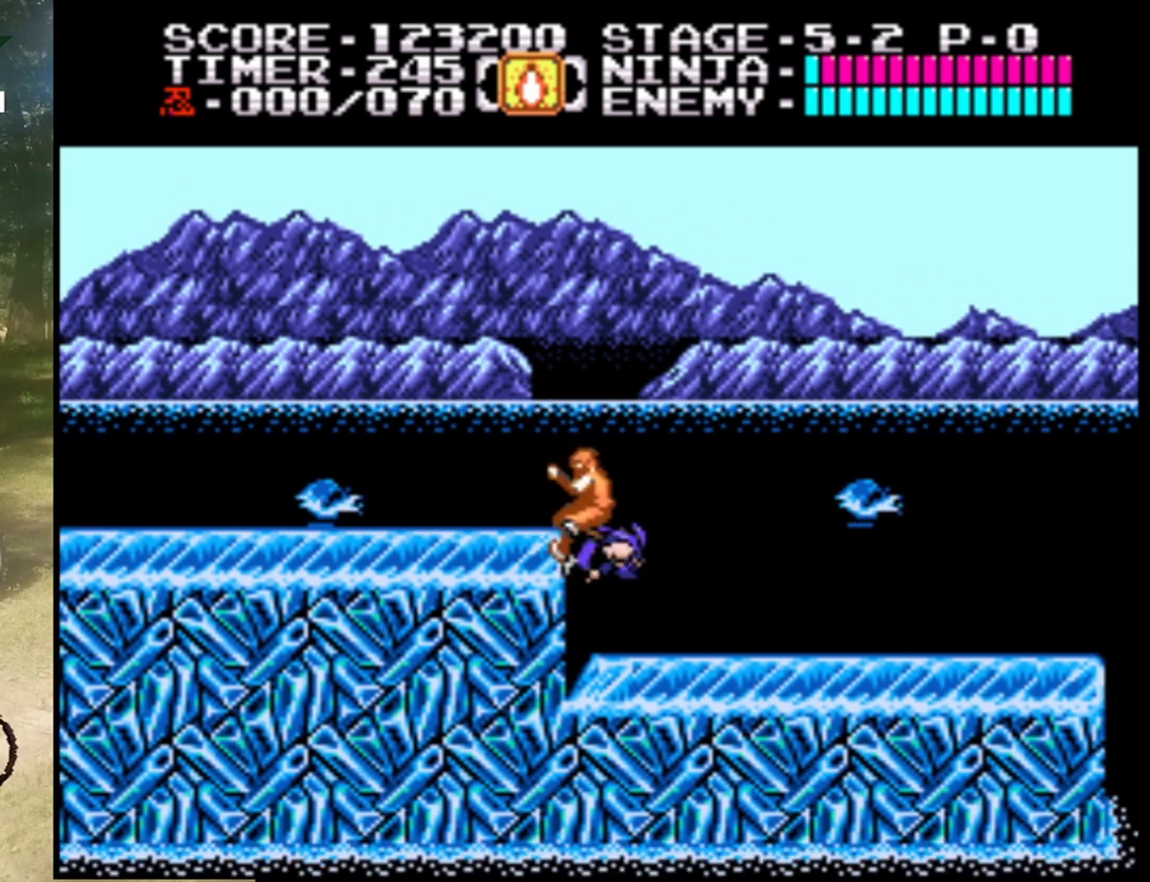
{"buttons": [], "events": [[167, "A", "up"], [200, "DPAD_RIGHT", "up"]]}
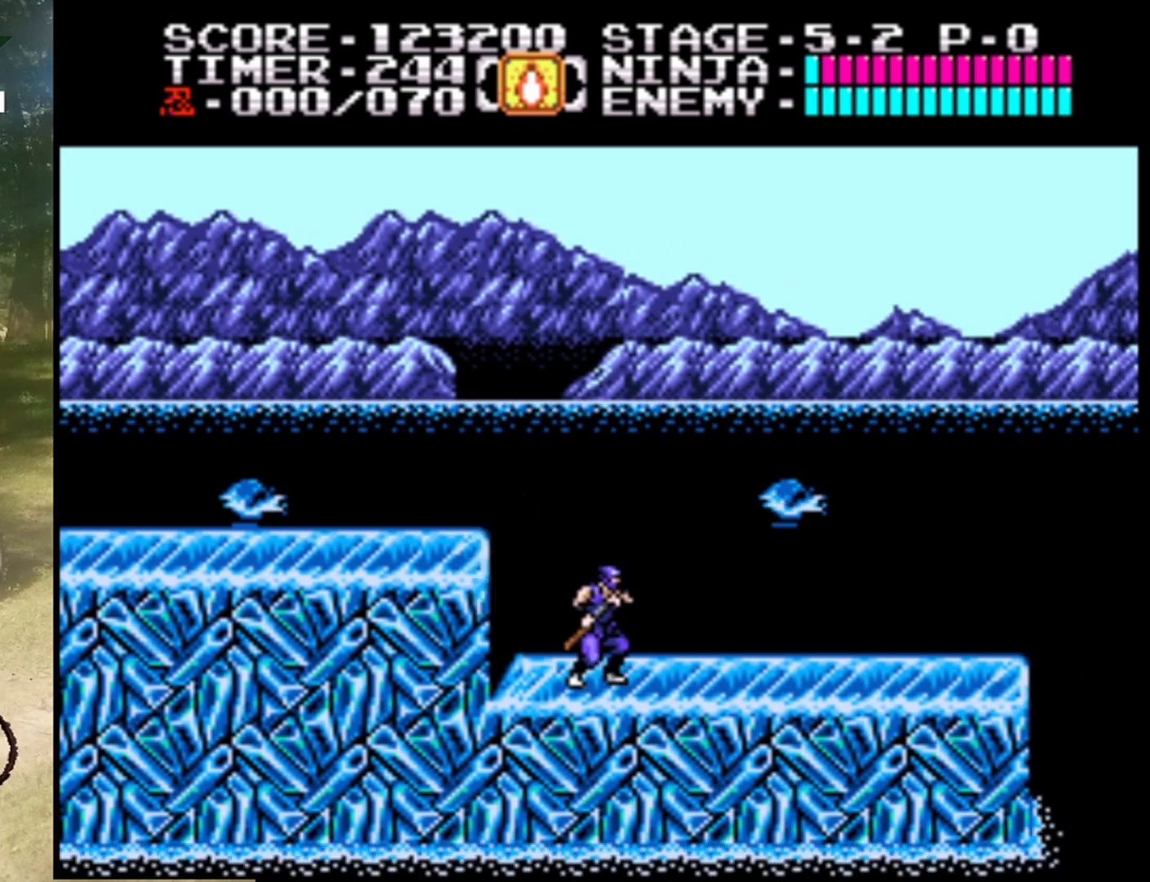
{"buttons": [], "events": [[100, "DPAD_RIGHT", "down"], [333, "DPAD_RIGHT", "up"]]}
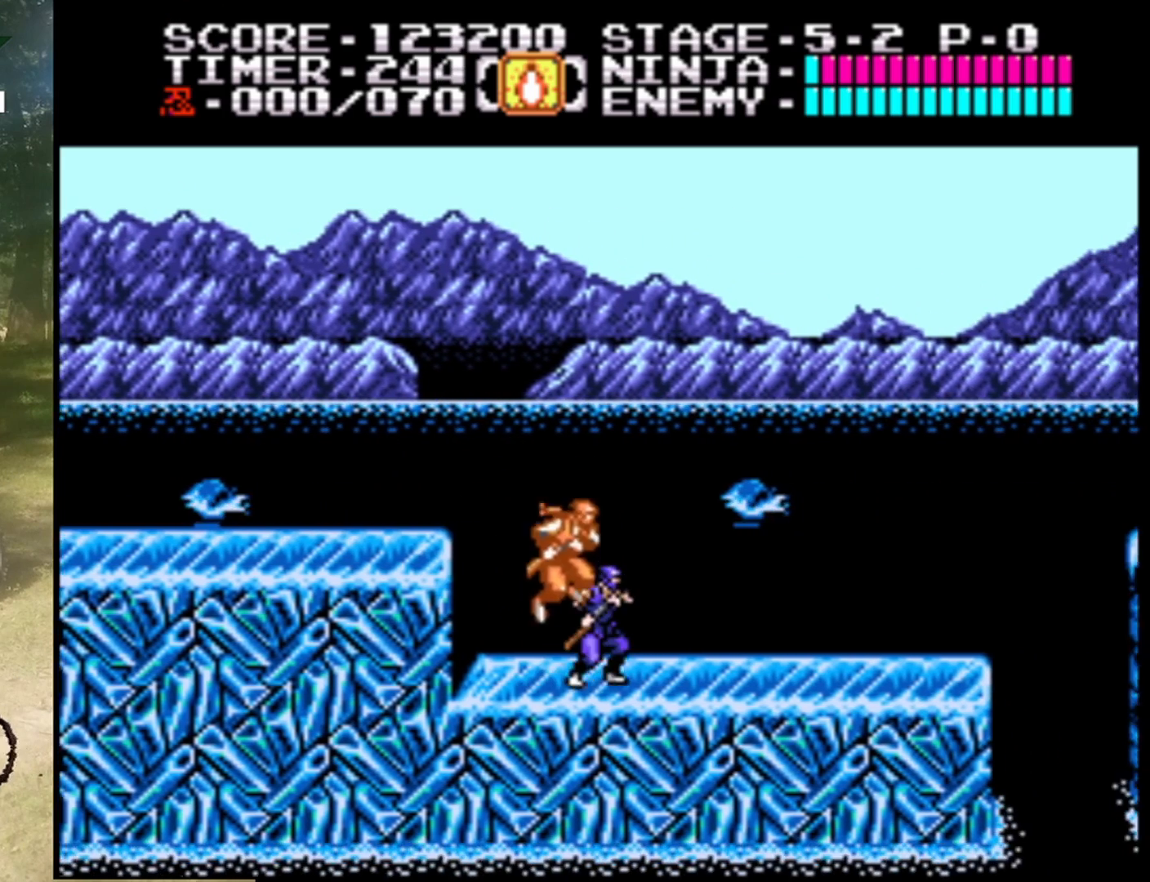
{"buttons": ["DPAD_RIGHT"], "events": [[33, "DPAD_RIGHT", "down"]]}
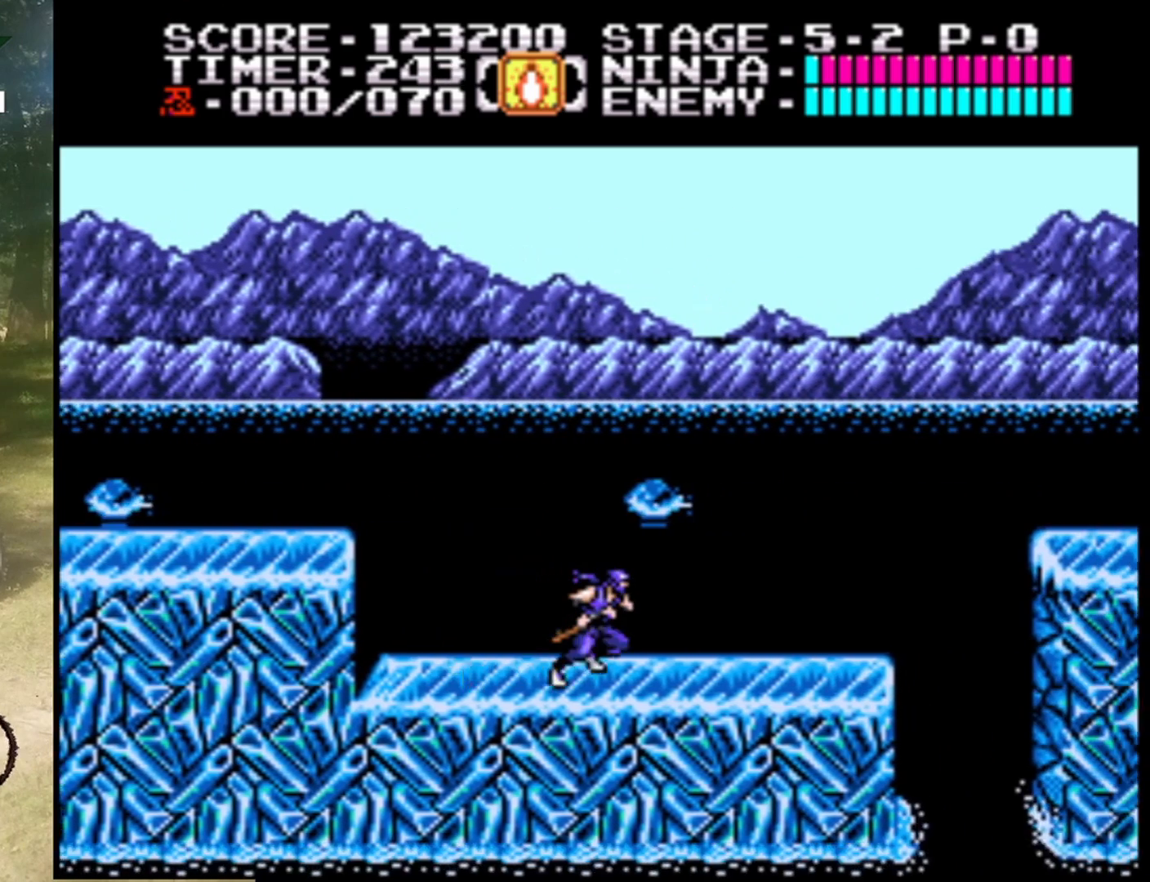
{"buttons": ["DPAD_RIGHT"], "events": []}
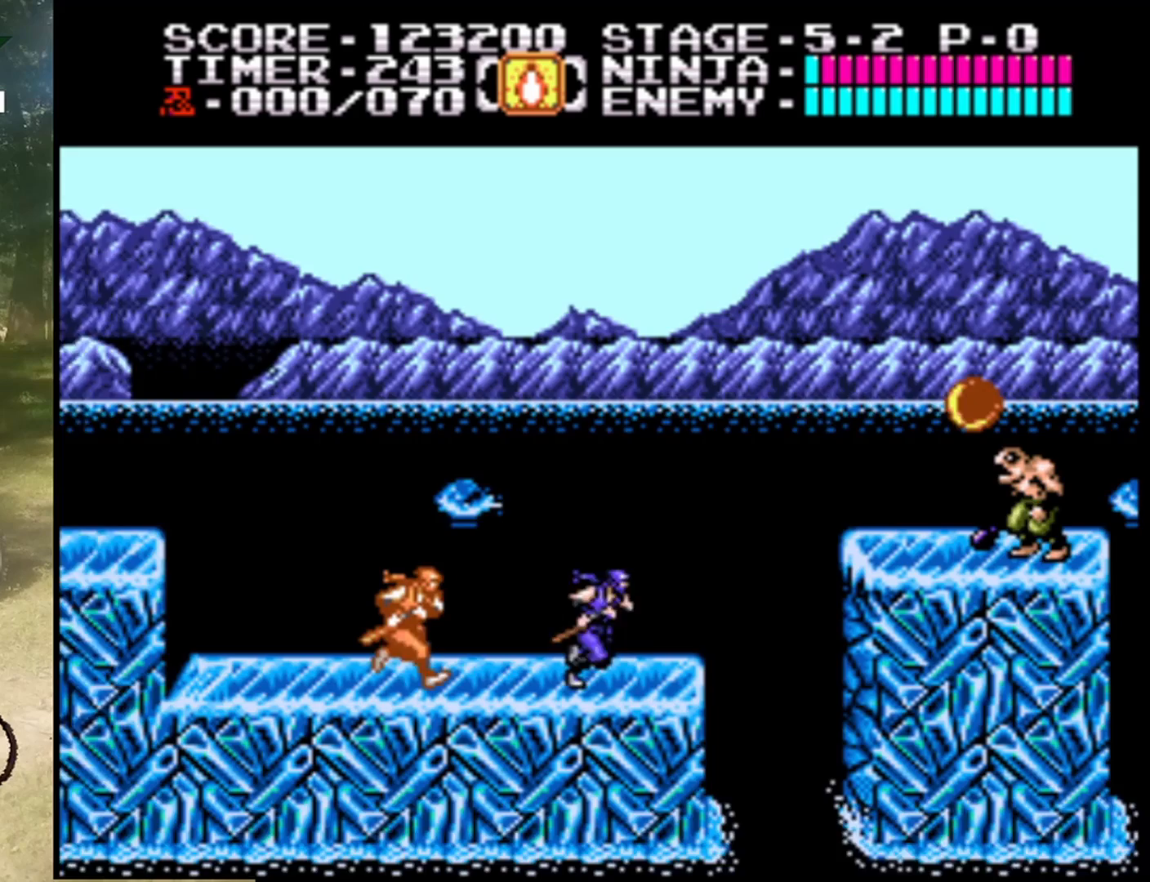
{"buttons": ["A", "DPAD_RIGHT"], "events": [[33, "A", "down"]]}
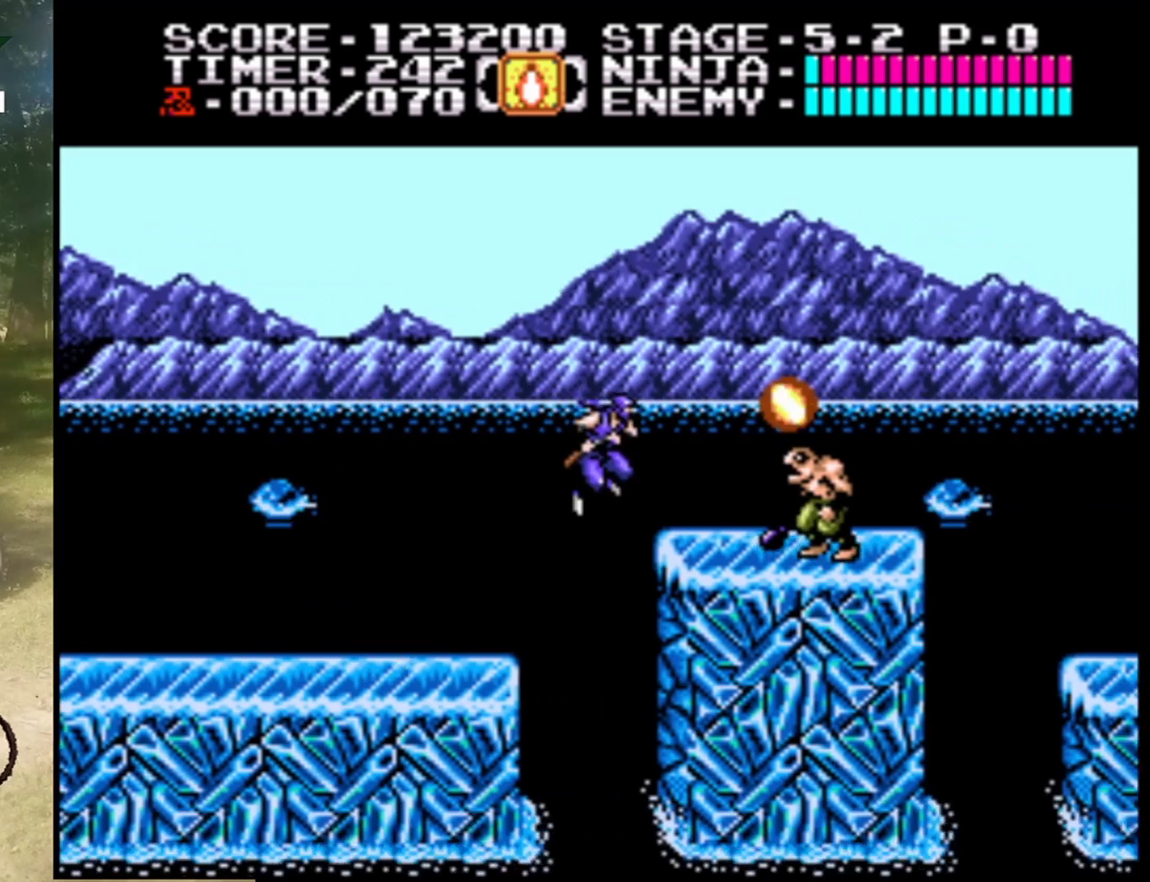
{"buttons": ["B"], "events": [[33, "B", "down"], [67, "A", "up"], [267, "B", "up"], [300, "DPAD_RIGHT", "up"], [400, "A", "down"], [400, "B", "down"], [467, "A", "up"]]}
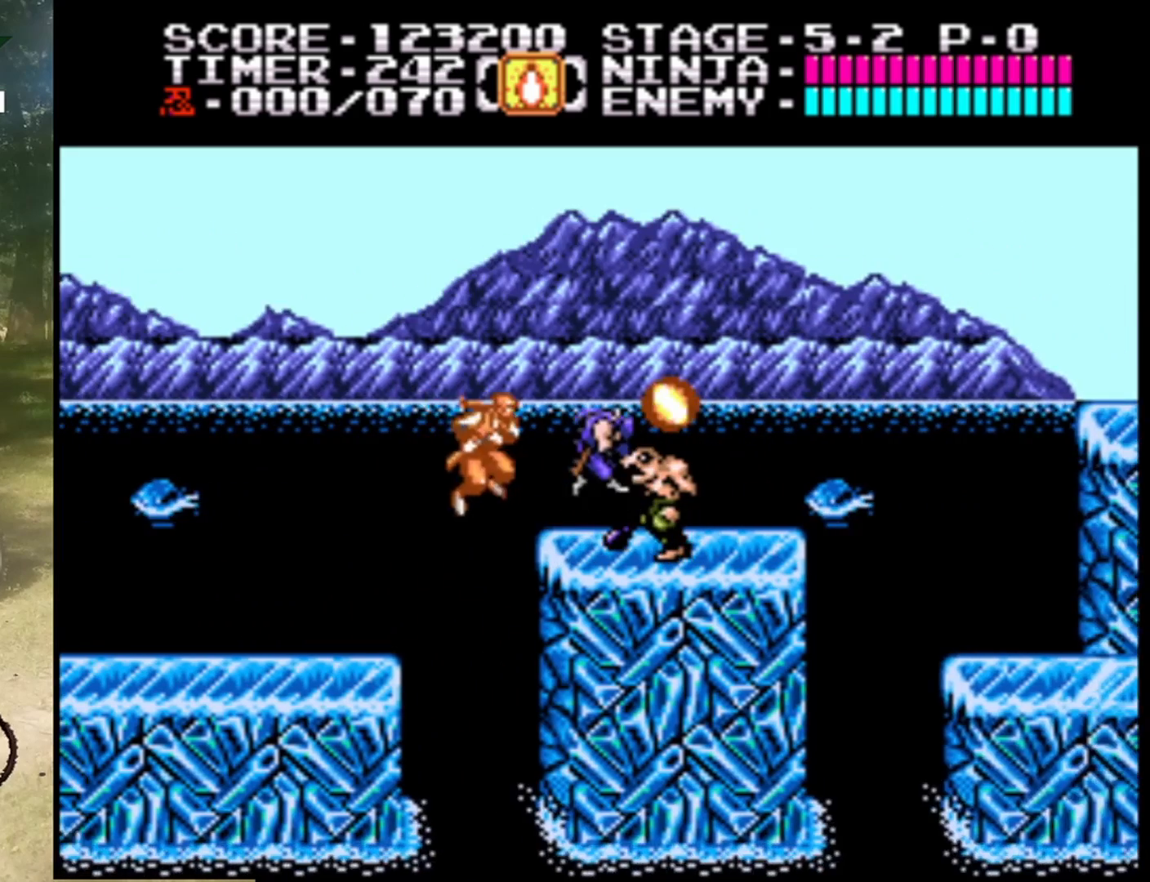
{"buttons": ["DPAD_LEFT"], "events": [[100, "B", "up"], [233, "DPAD_RIGHT", "down"], [300, "DPAD_RIGHT", "up"], [433, "DPAD_LEFT", "down"]]}
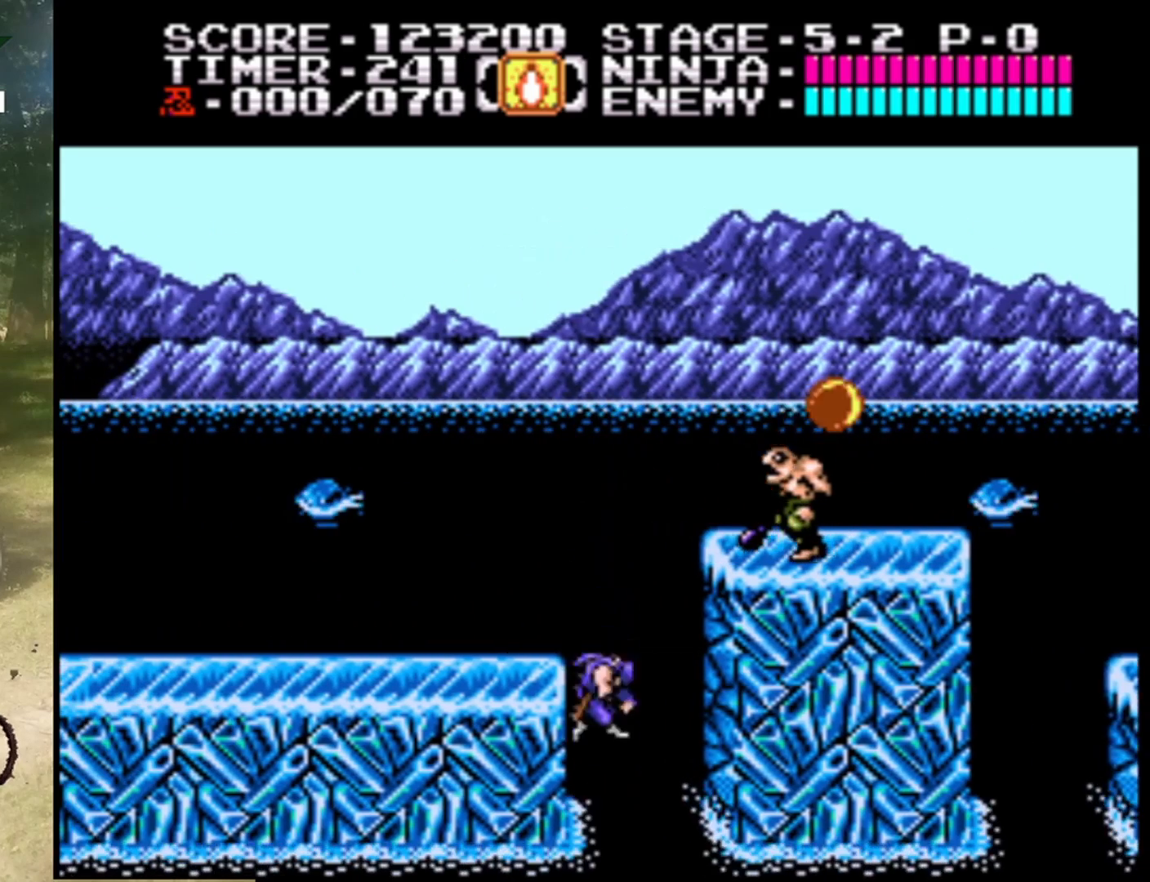
{"buttons": [], "events": [[467, "DPAD_LEFT", "up"]]}
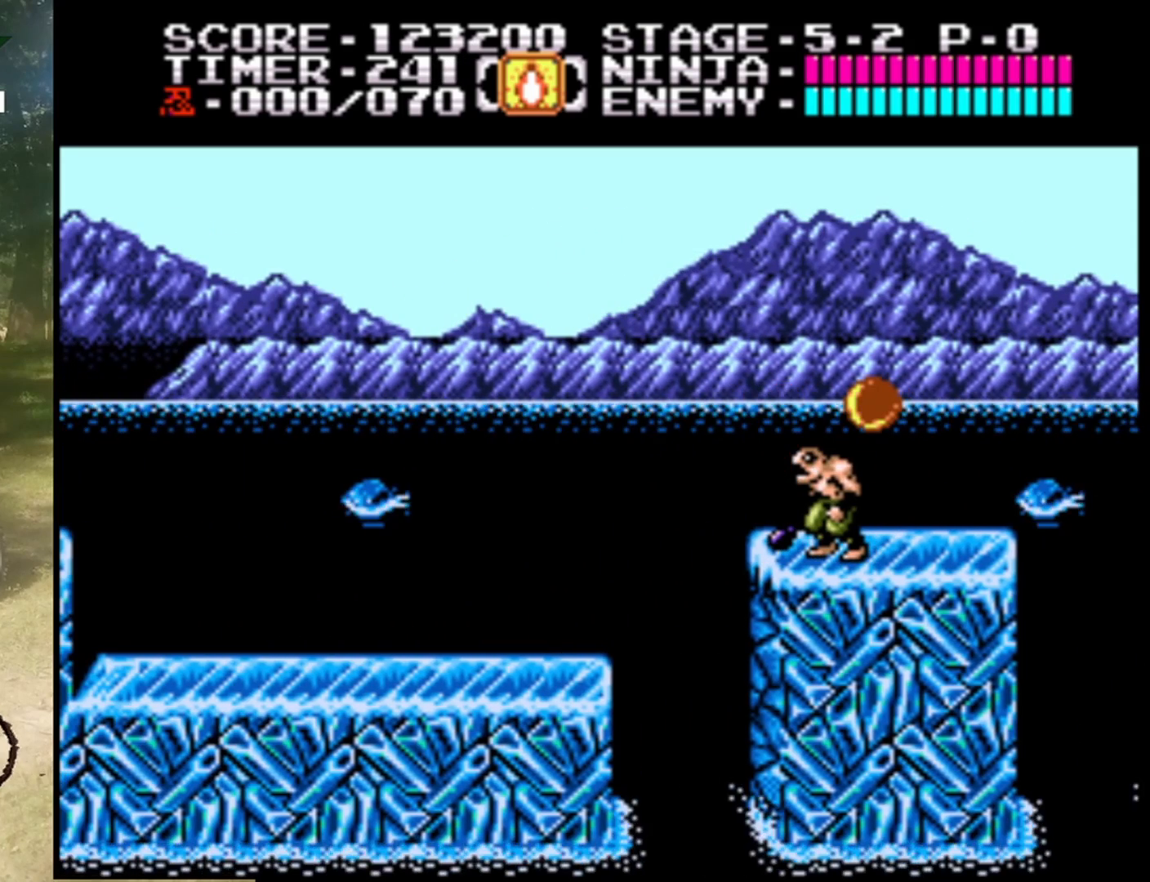
{"buttons": [], "events": []}
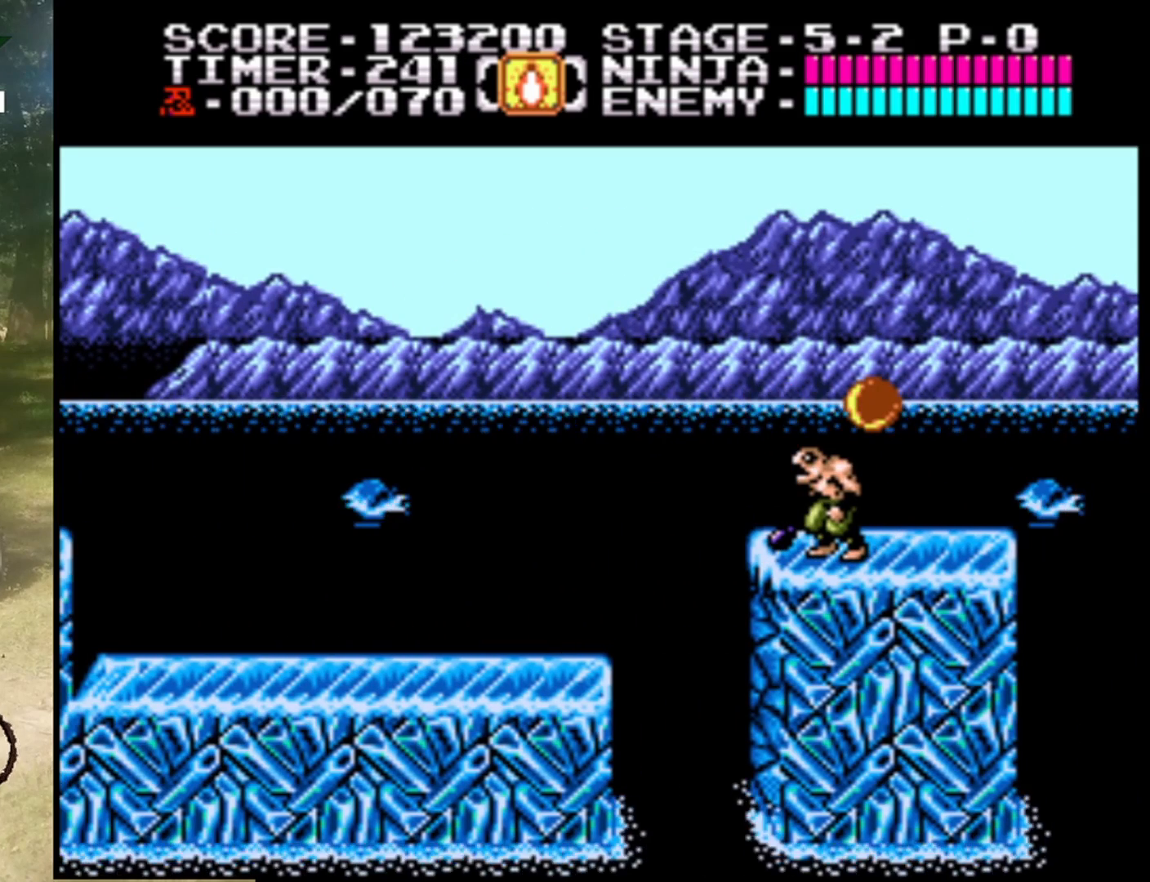
{"buttons": [], "events": []}
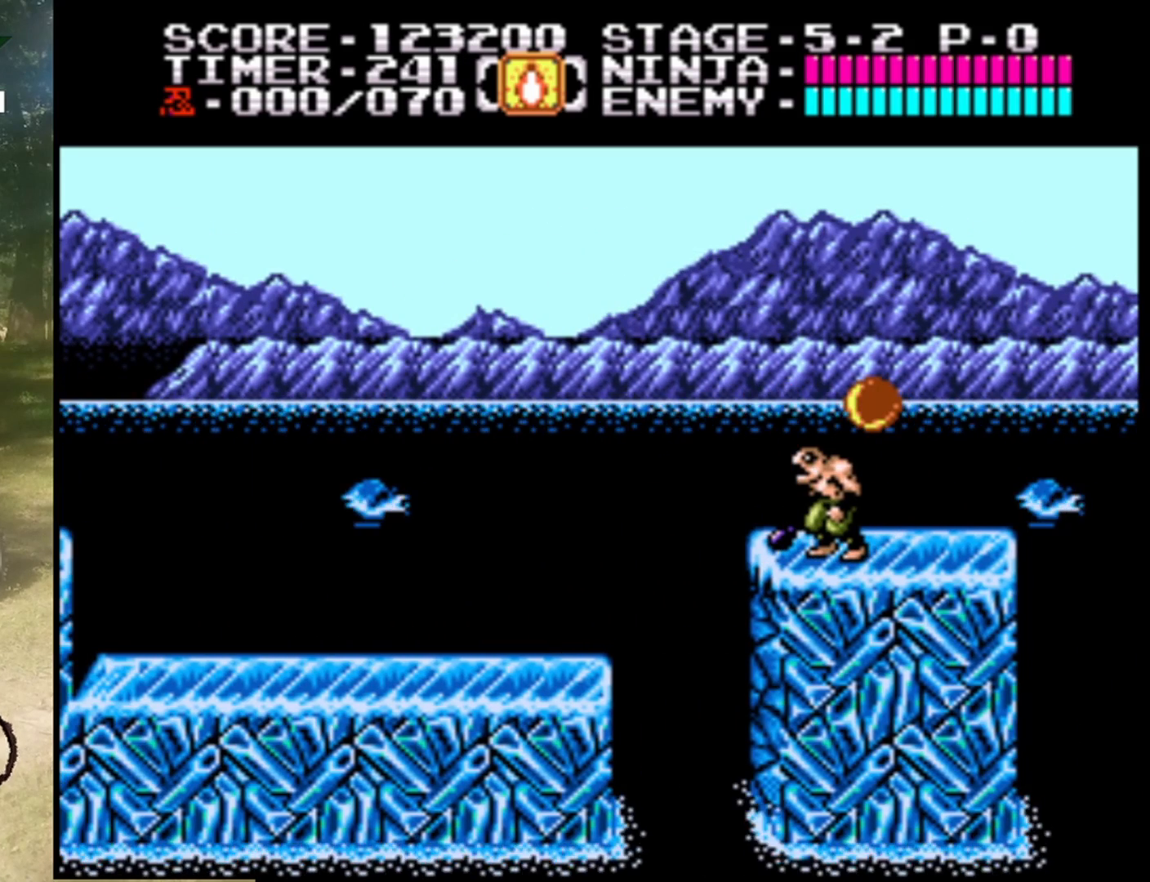
{"buttons": [], "events": []}
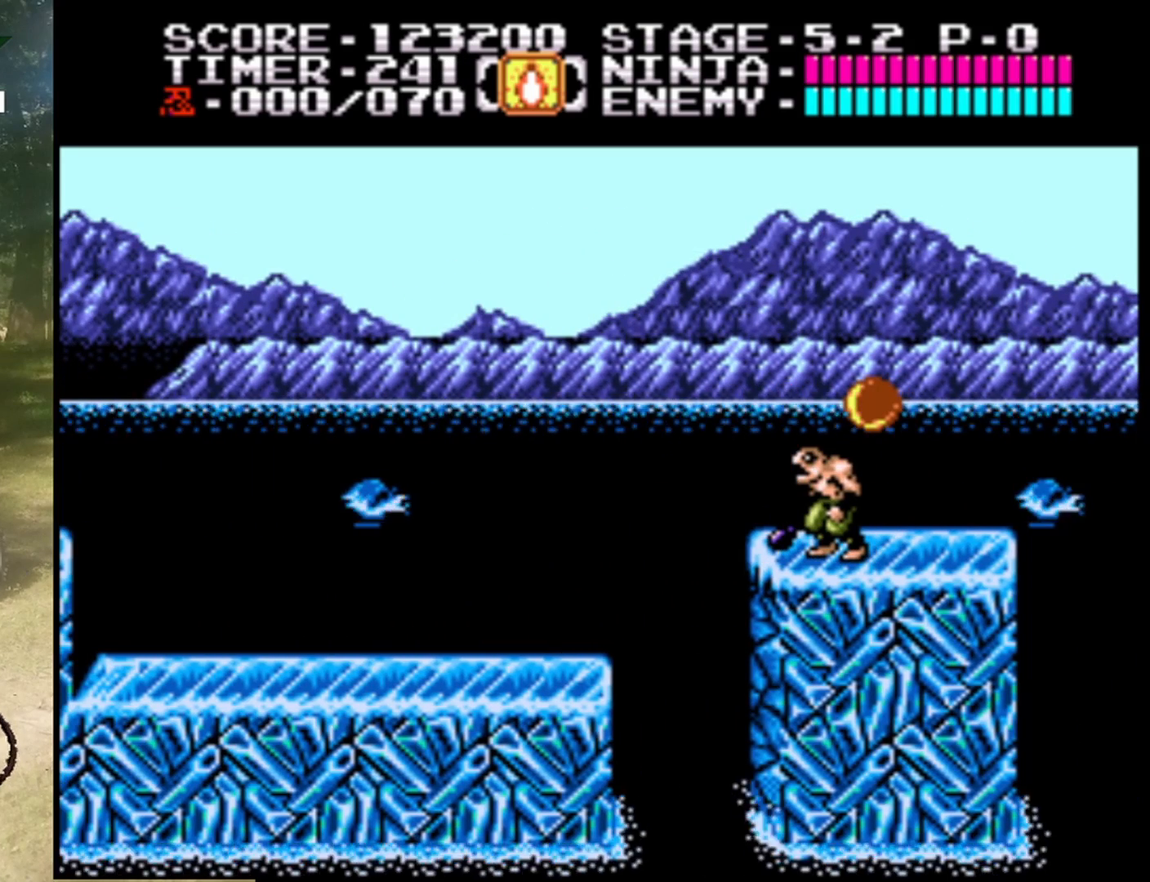
{"buttons": [], "events": []}
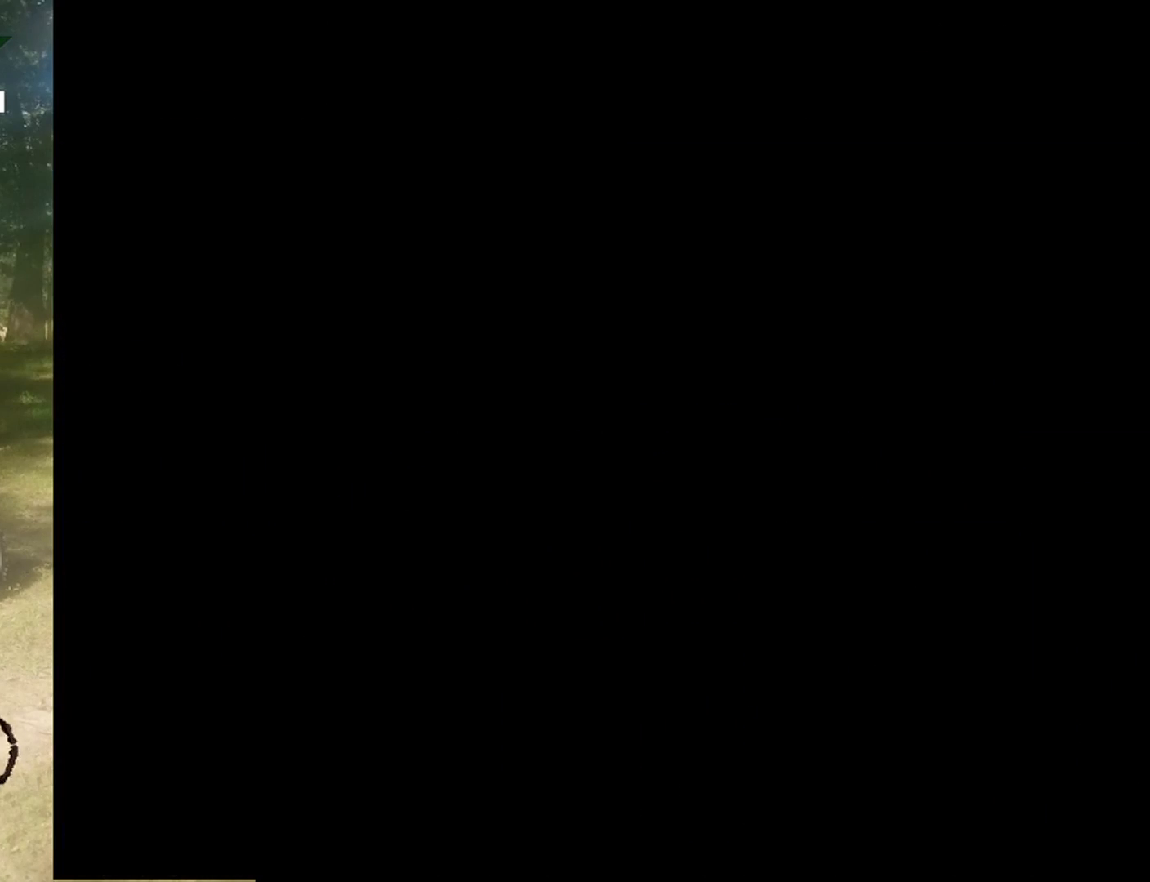
{"buttons": [], "events": []}
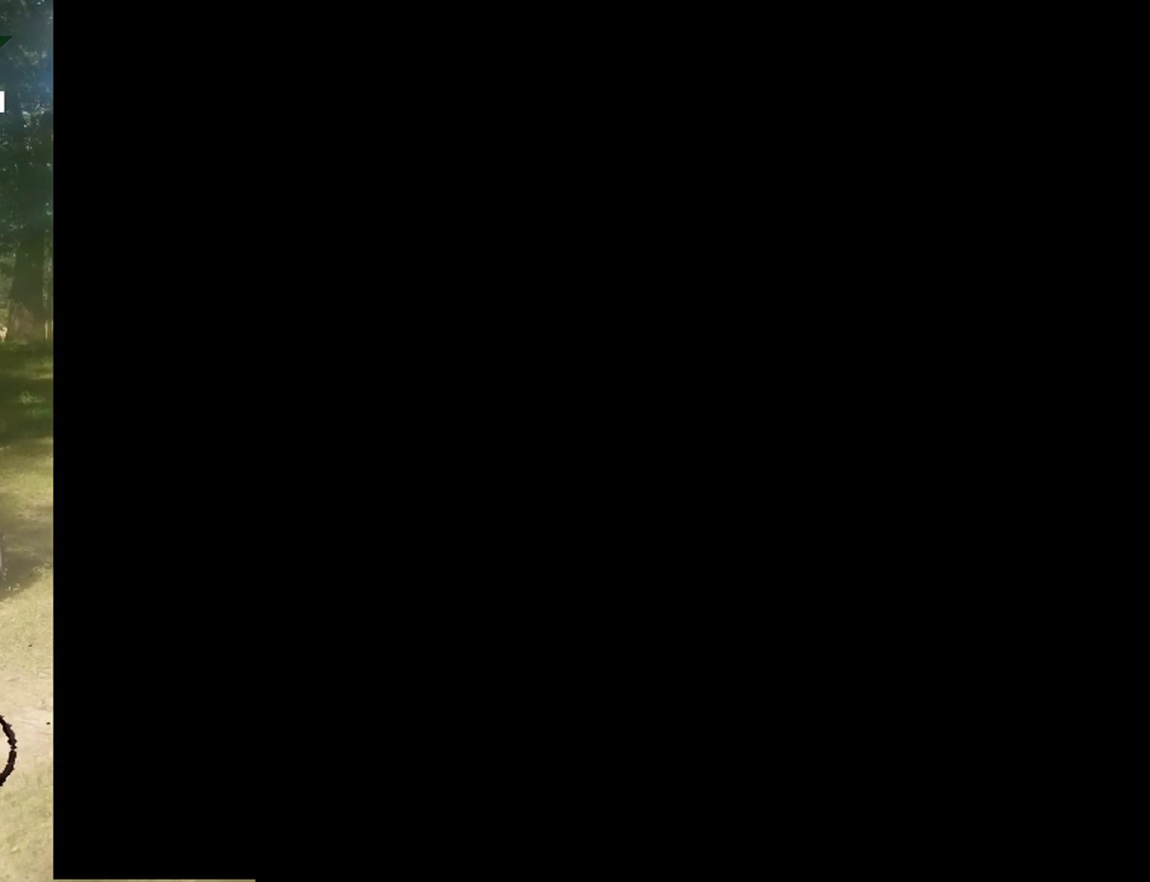
{"buttons": [], "events": []}
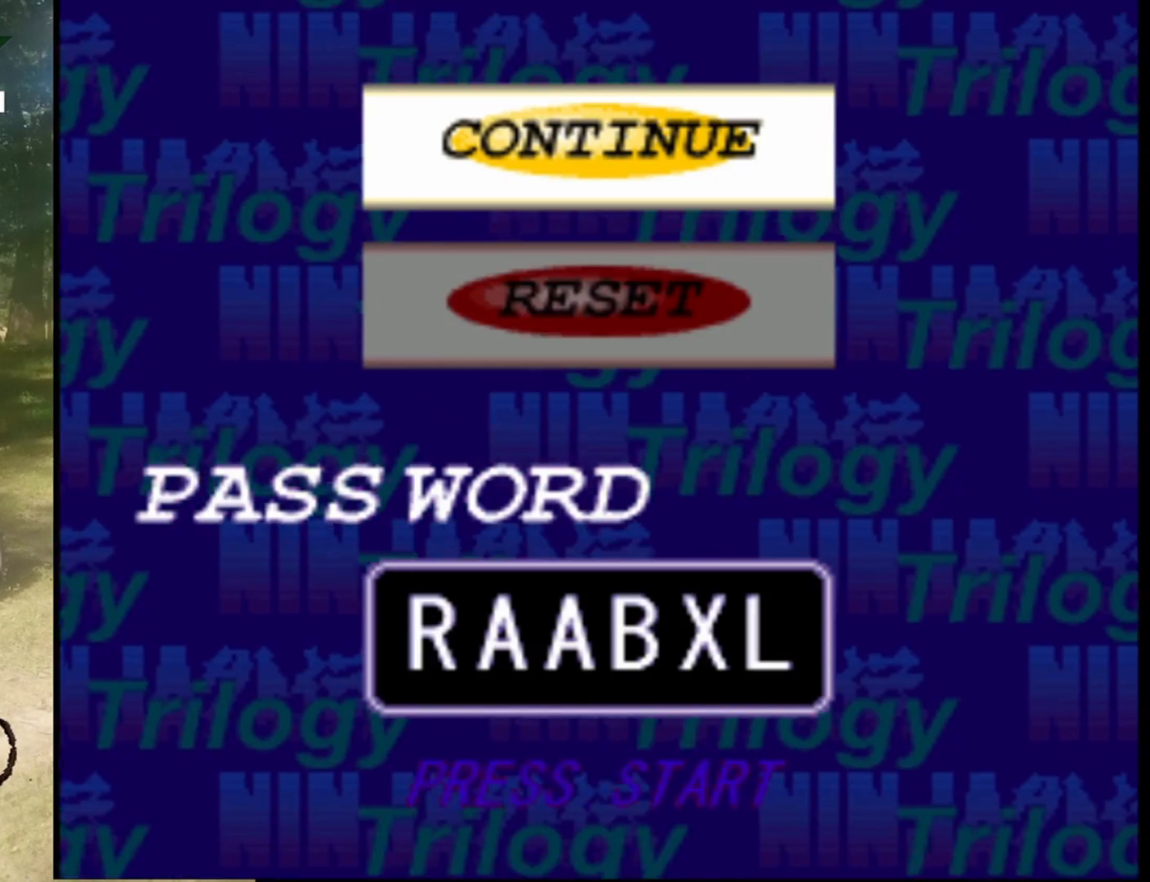
{"buttons": [], "events": [[467, "START", "down"], [500, "START", "up"]]}
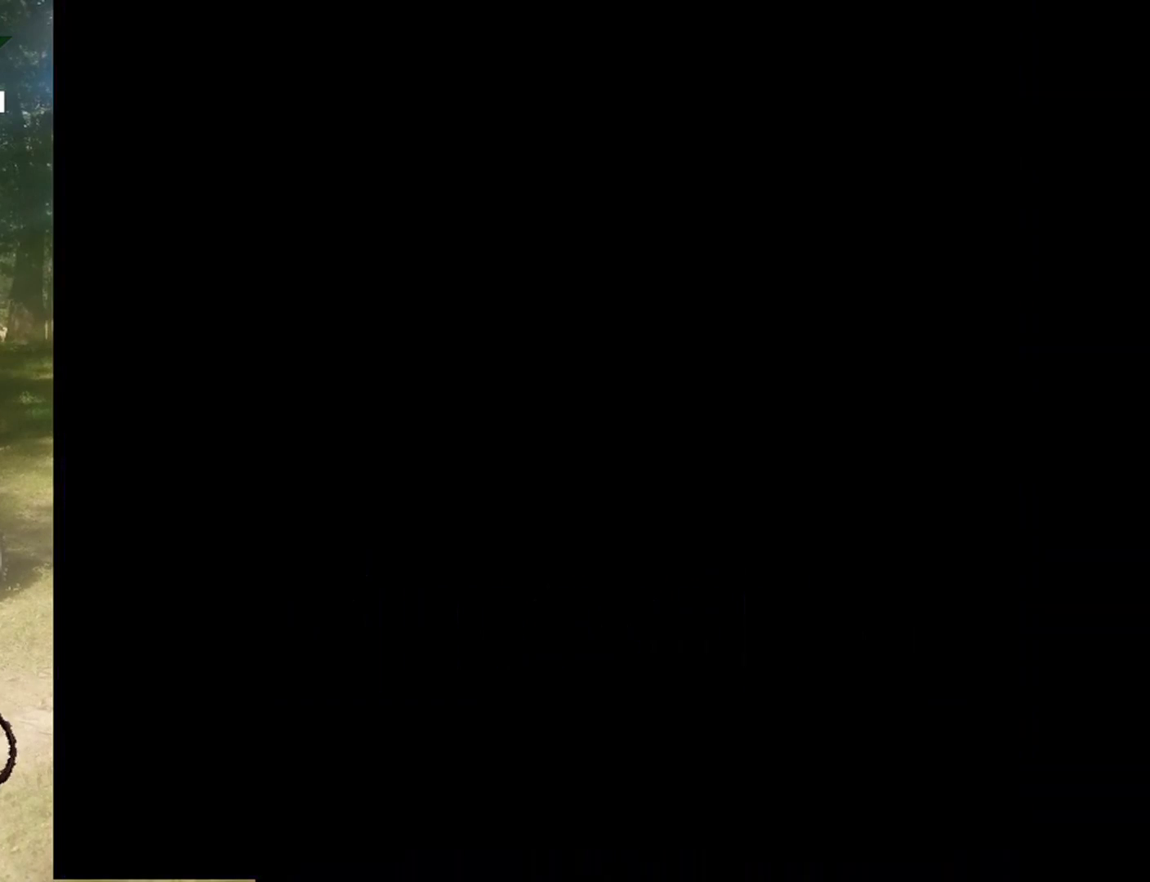
{"buttons": [], "events": []}
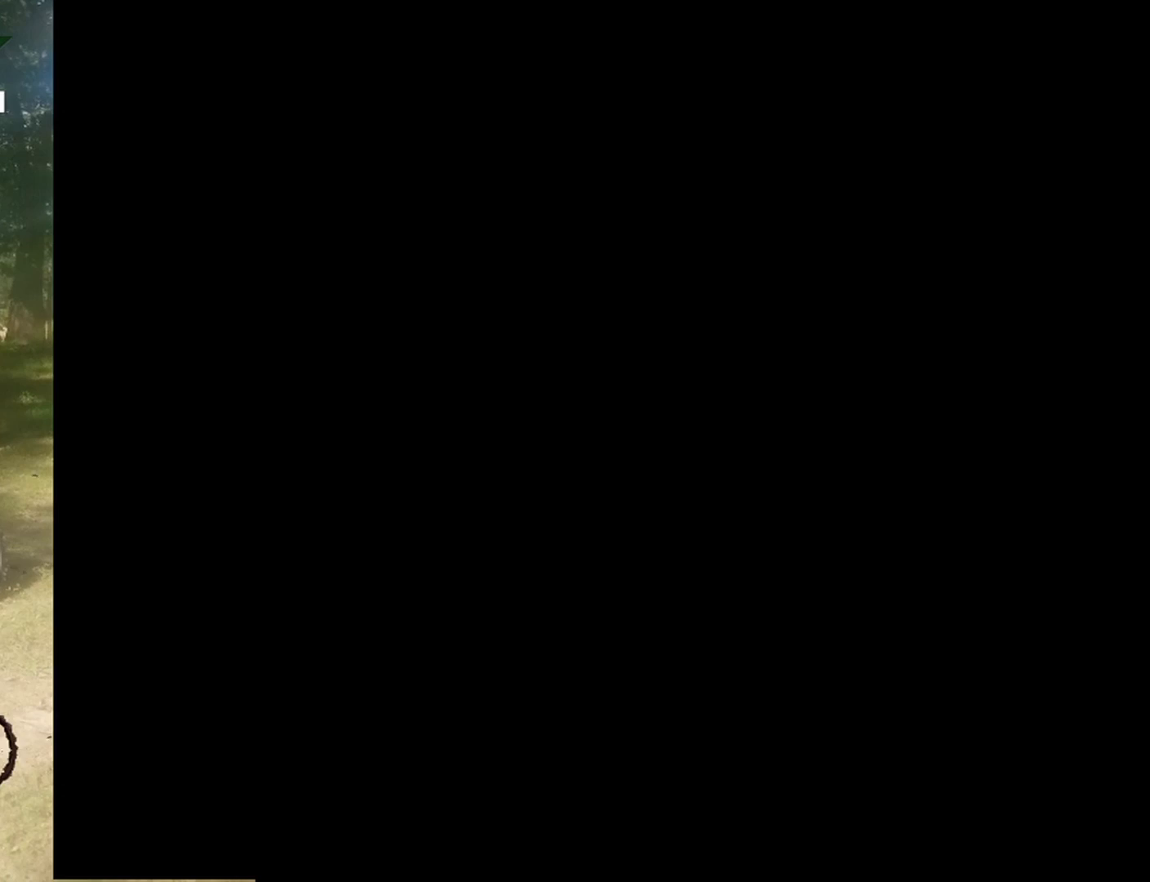
{"buttons": [], "events": []}
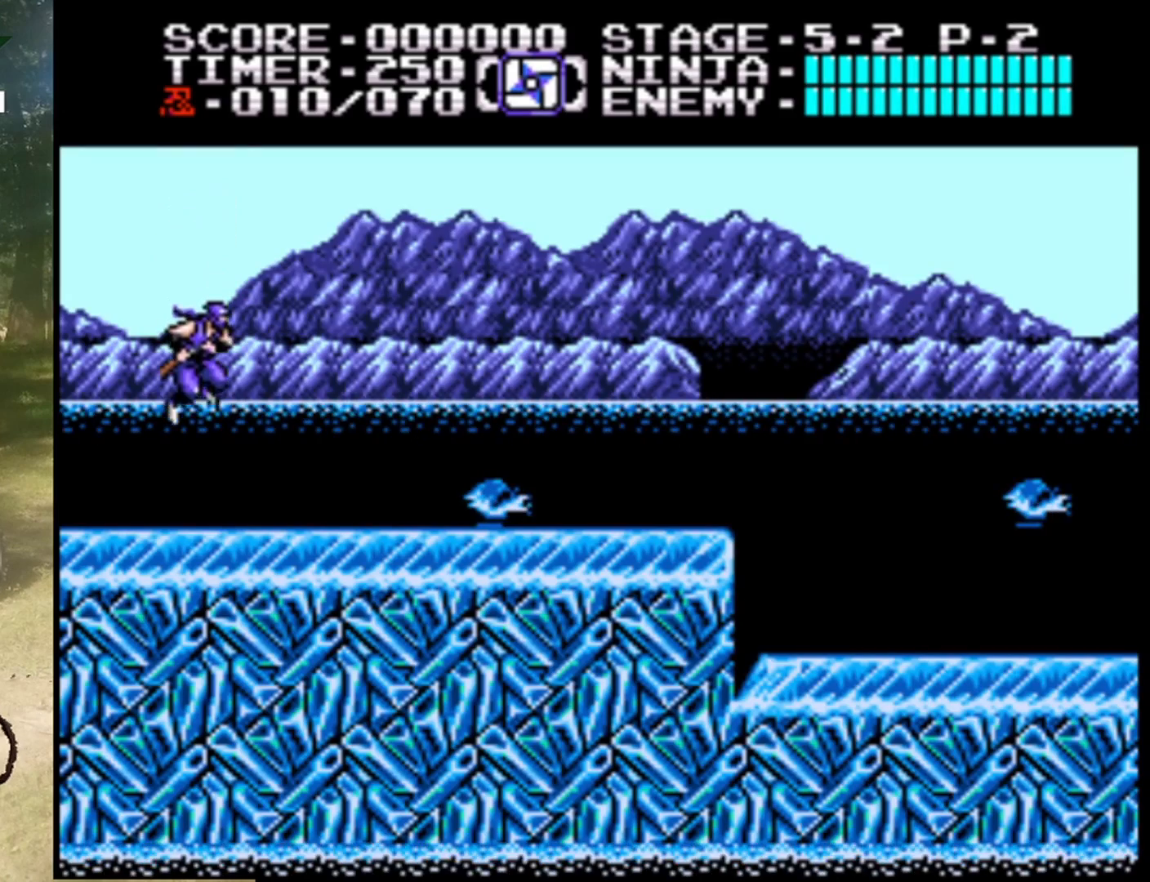
{"buttons": ["DPAD_RIGHT"], "events": [[200, "DPAD_RIGHT", "down"]]}
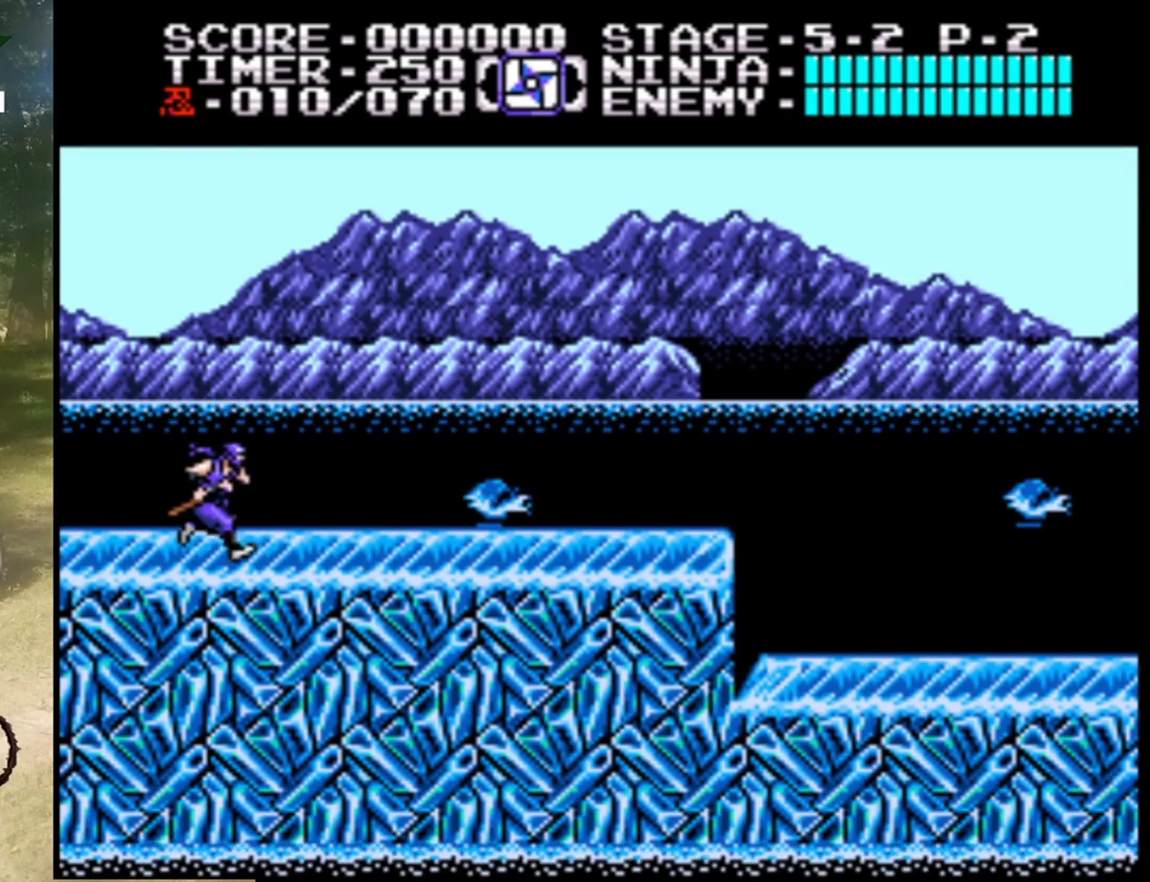
{"buttons": ["DPAD_RIGHT"], "events": []}
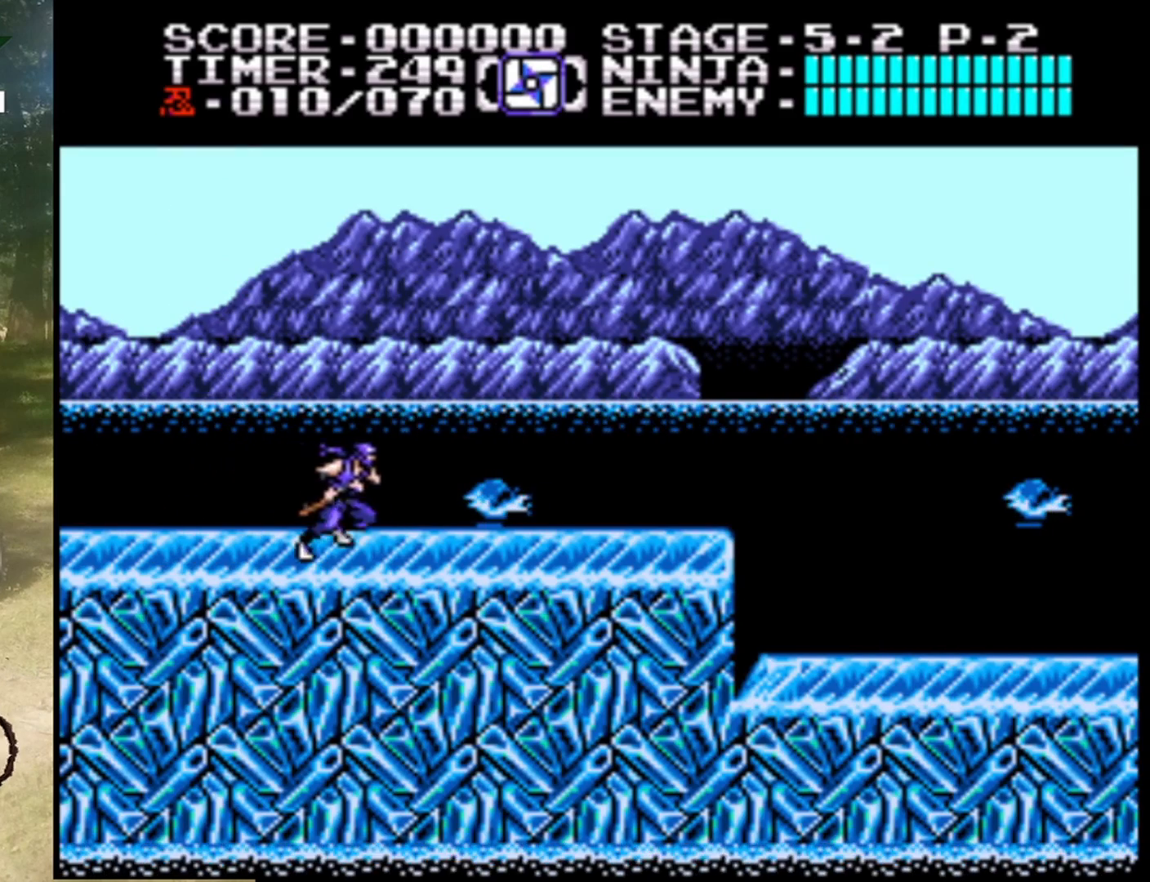
{"buttons": ["DPAD_RIGHT"], "events": [[200, "A", "down"], [333, "A", "up"]]}
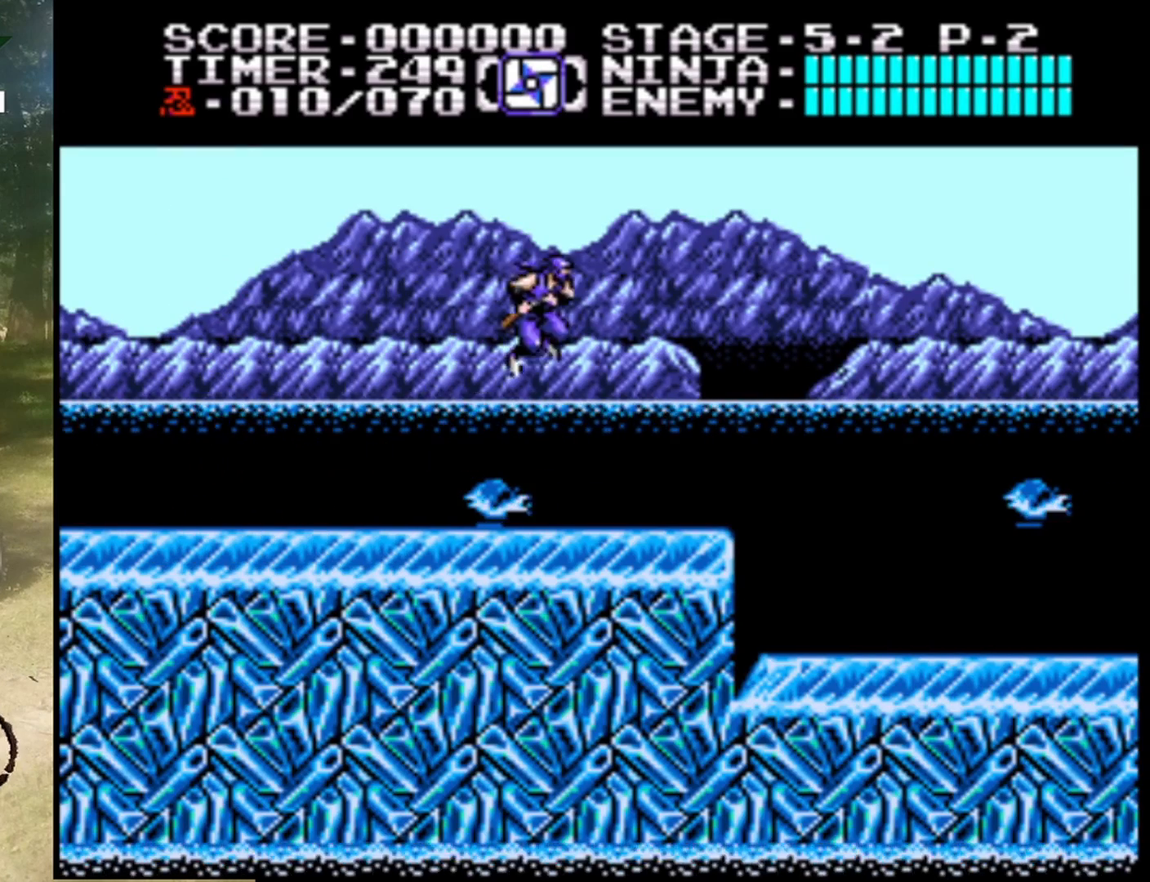
{"buttons": ["DPAD_RIGHT"], "events": []}